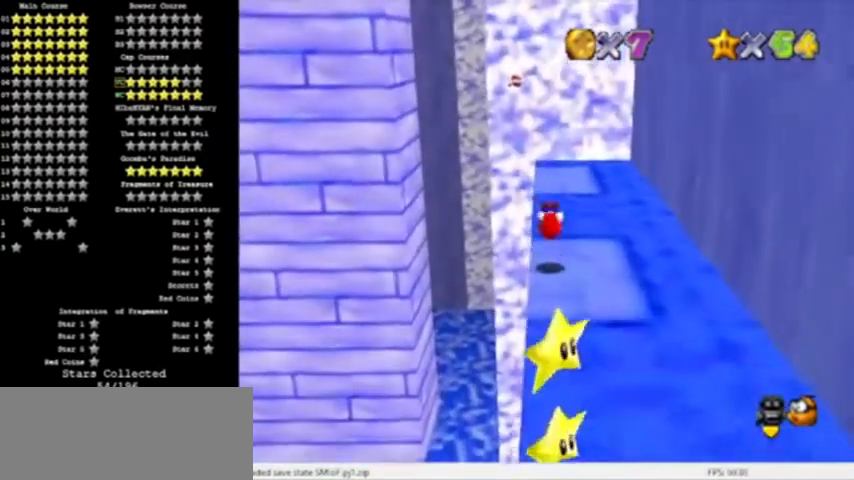
Gameplay with a controller (Nintendo layout); each line is a JSON object with the inputs held at the frame after it. "events" lists button and stick changes between this image and that frame as [ms after this image, input, new state], when the widget could be followed in between. Not read: L3 R3 left_stick.
{"buttons": ["A"], "events": [[100, "A", "up"], [367, "A", "down"]]}
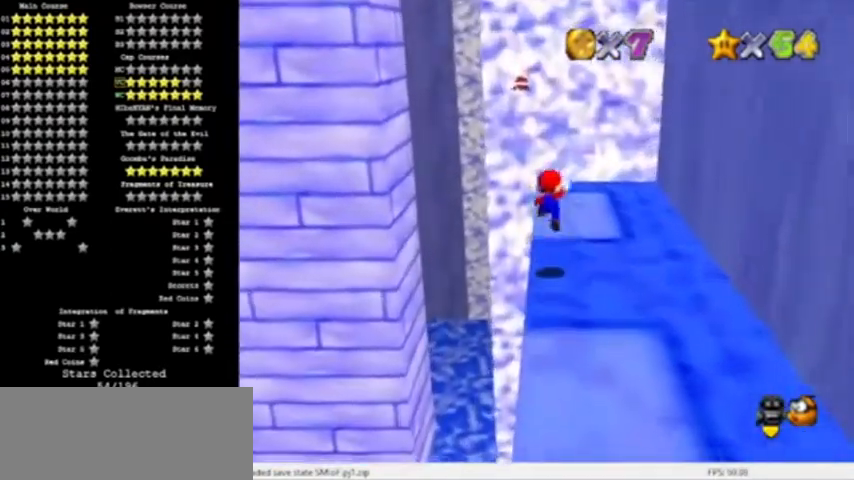
{"buttons": [], "events": [[134, "C_LEFT", "down"], [201, "C_LEFT", "up"], [301, "C_LEFT", "down"], [468, "A", "up"], [468, "C_LEFT", "up"]]}
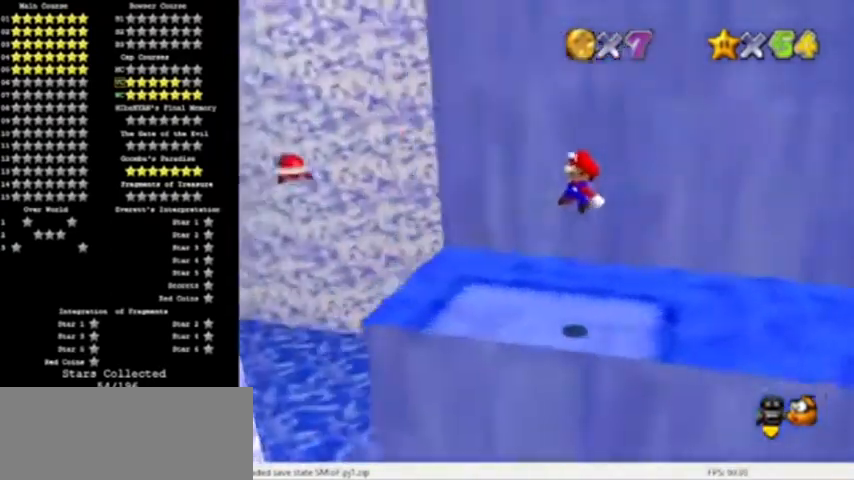
{"buttons": [], "events": []}
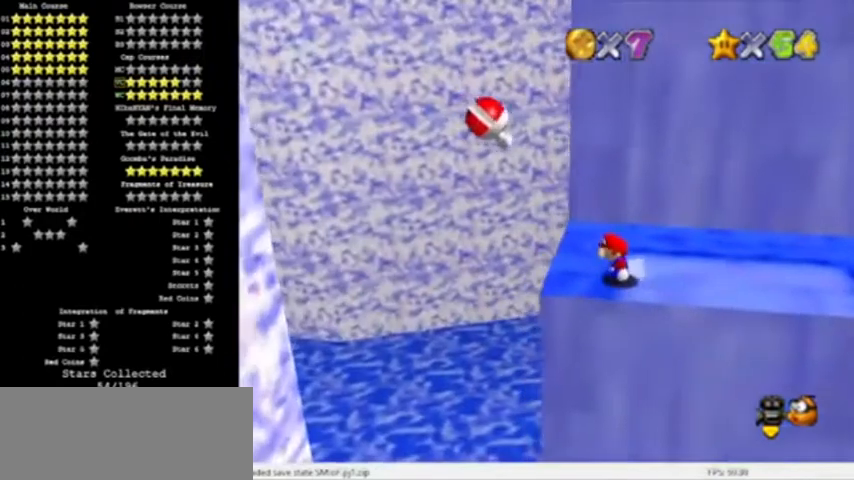
{"buttons": ["A"], "events": [[501, "A", "down"]]}